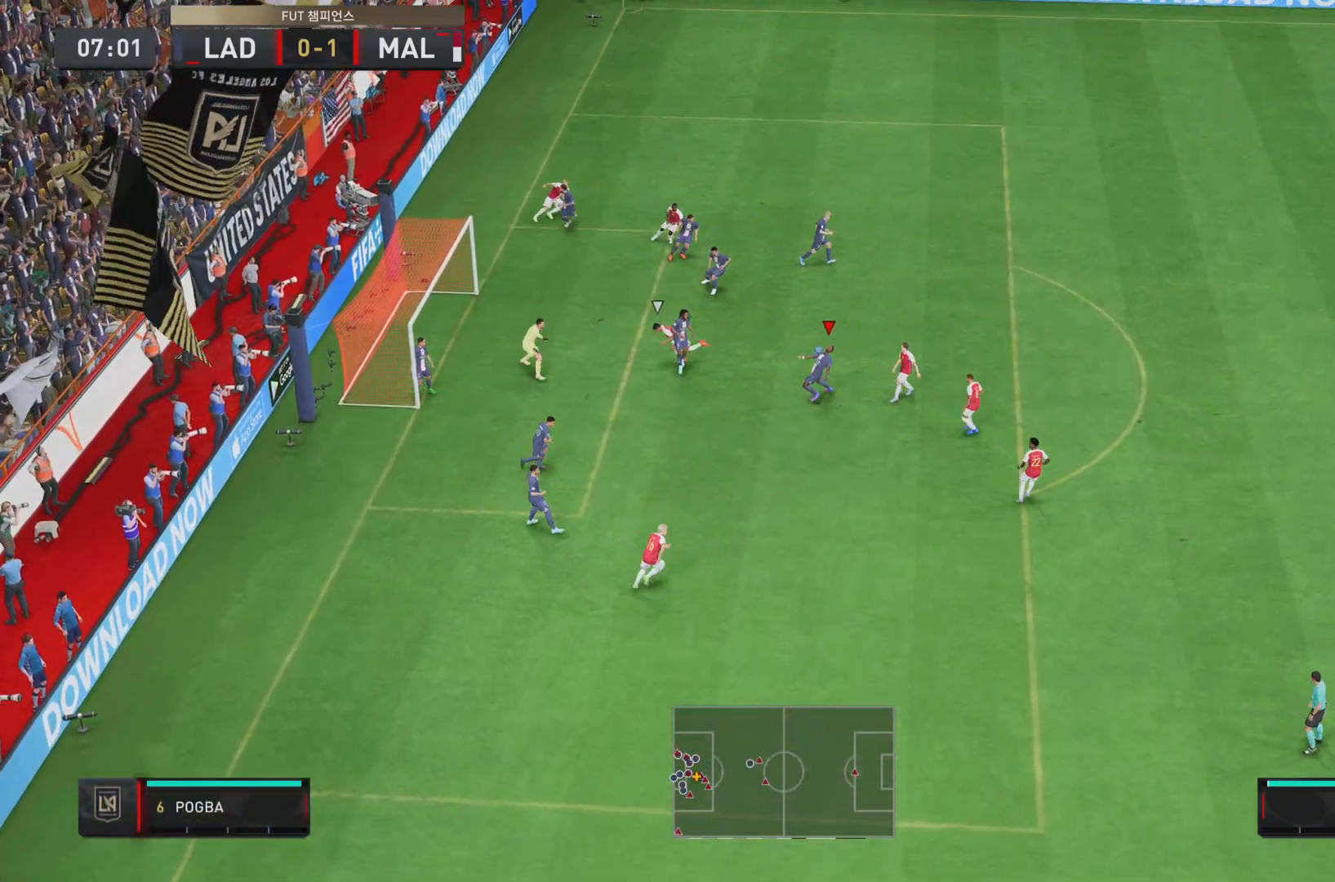
Gameplay with a controller (PlayStation layout); each line is a JSON object with the inputs held at the frame after it. "events" lists button and stick changes between this image and that frame as [ms after this image, input, new state], when the widget could be followed in between. Not read: L3 R1 R3 right_stick.
{"buttons": [], "left_stick": "down", "events": [[117, "left_stick", "down"]]}
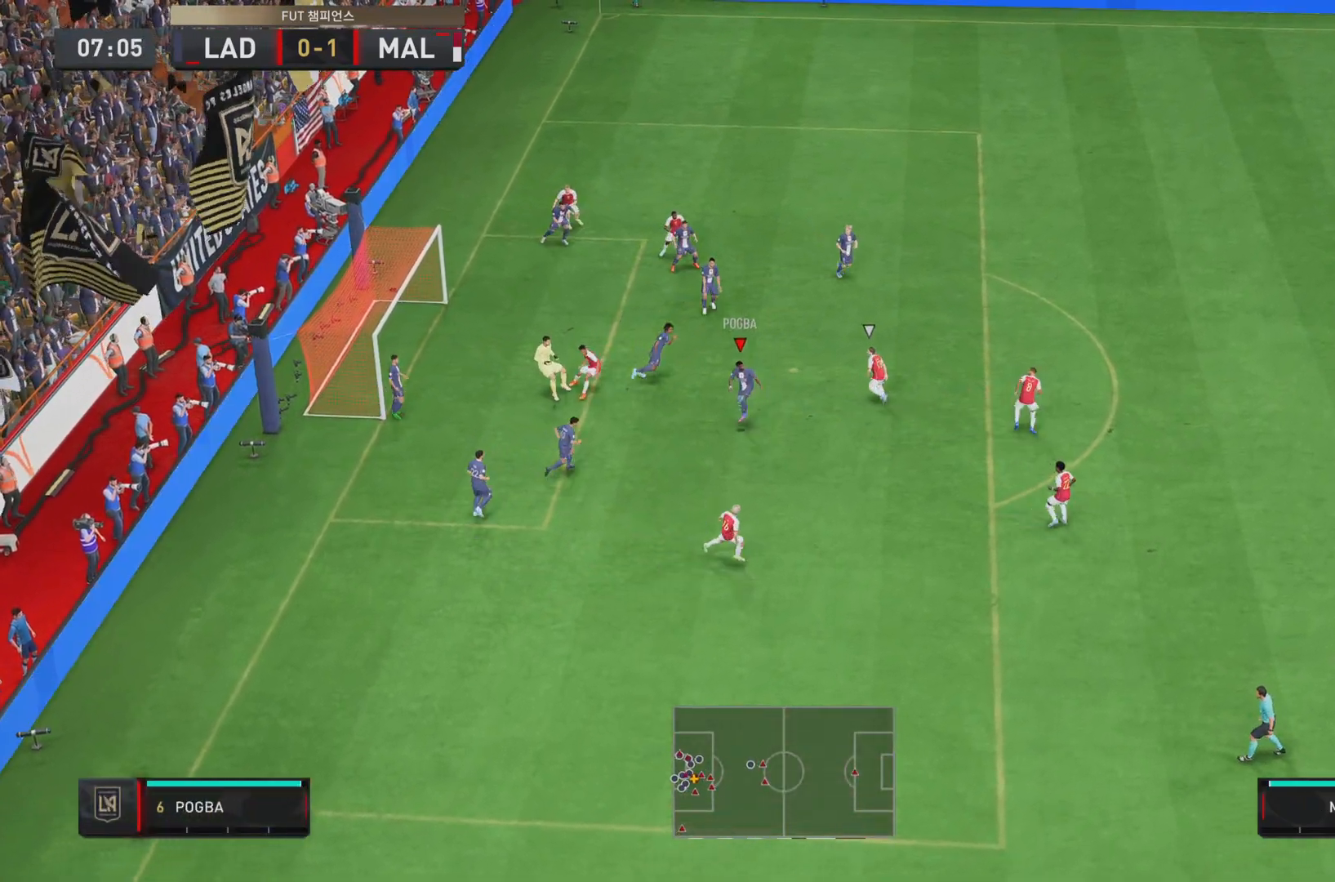
{"buttons": [], "left_stick": "down", "events": []}
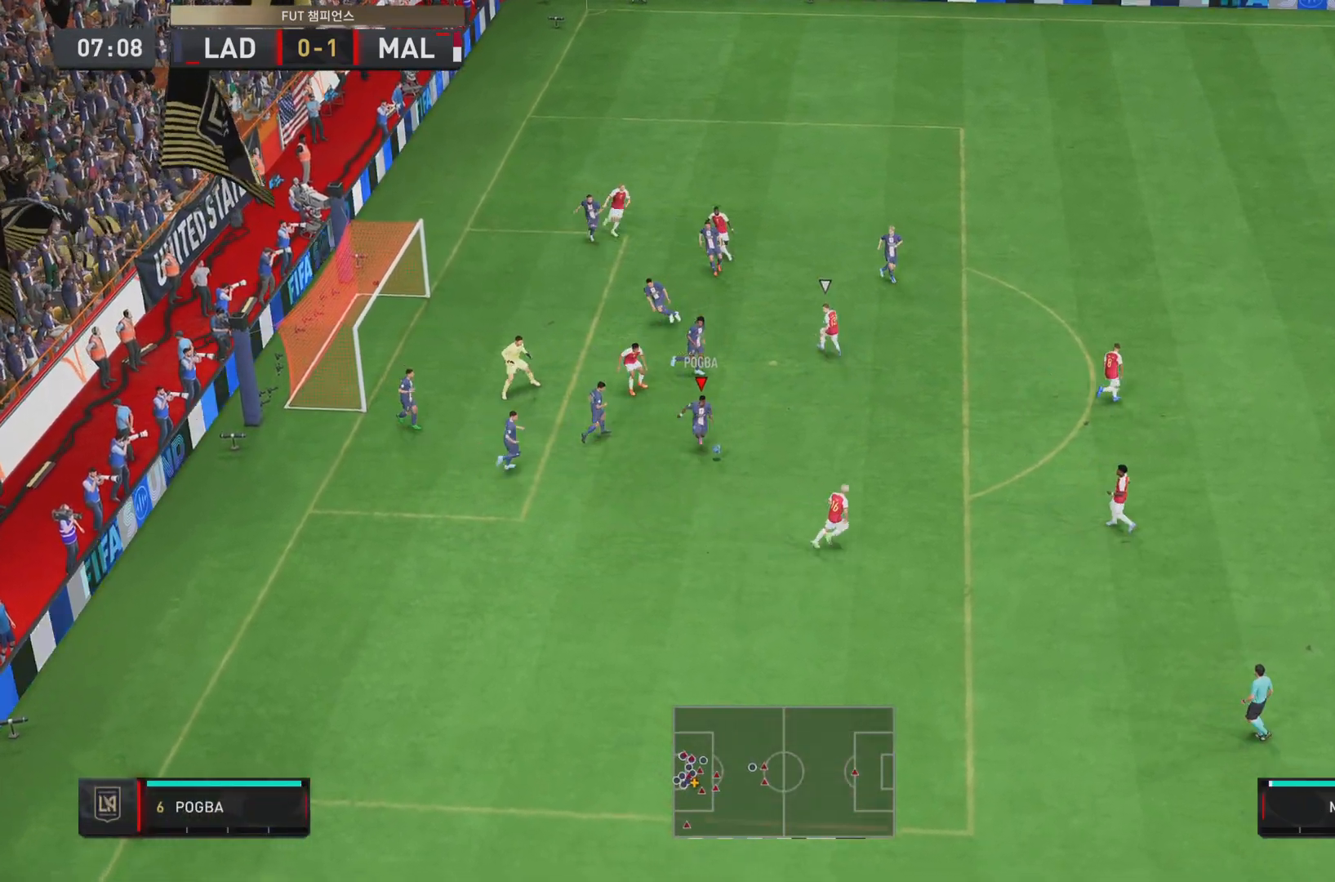
{"buttons": ["R2"], "left_stick": "down", "events": [[267, "R2", "down"]]}
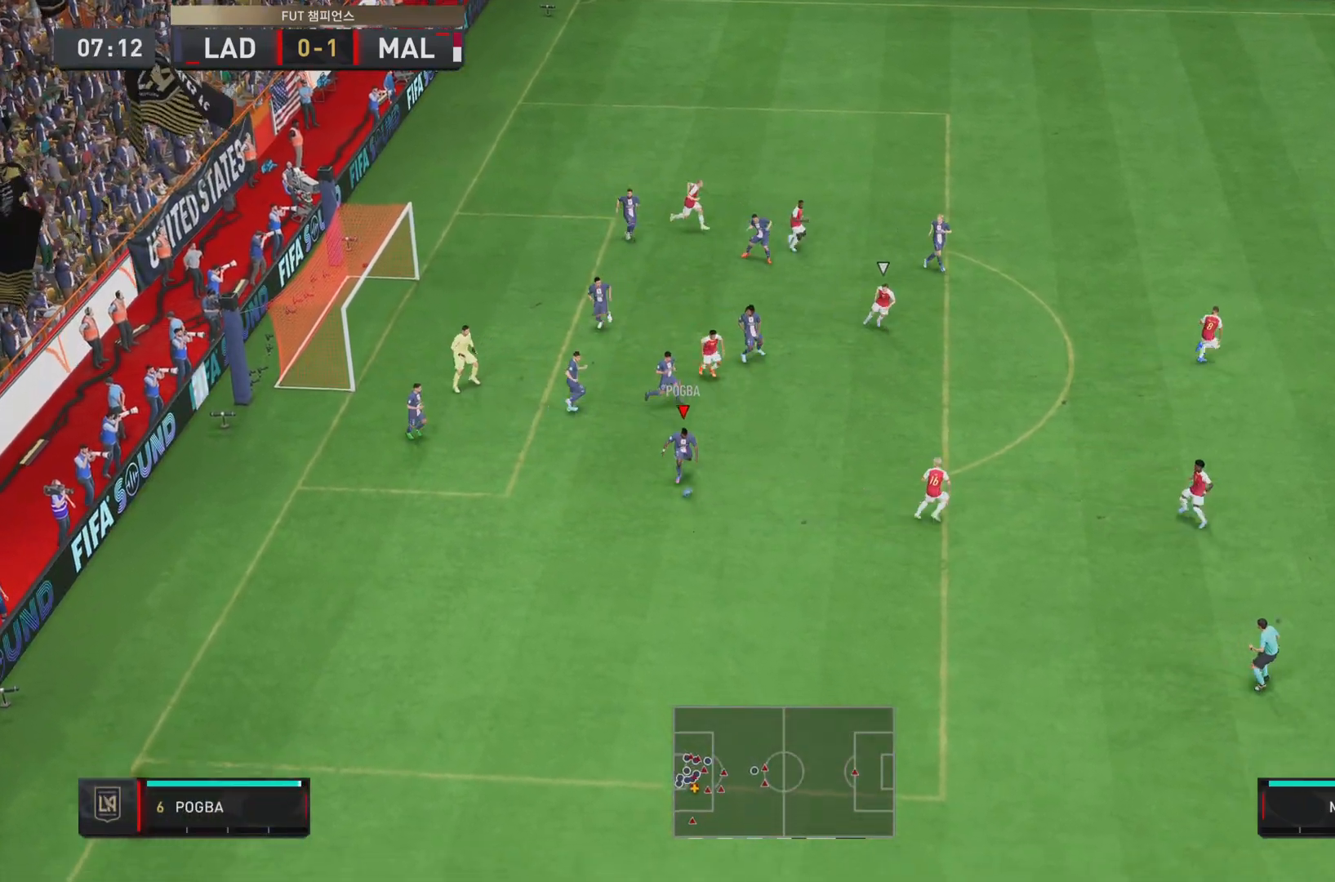
{"buttons": ["R2"], "left_stick": "down-right", "events": [[133, "left_stick", "down-right"]]}
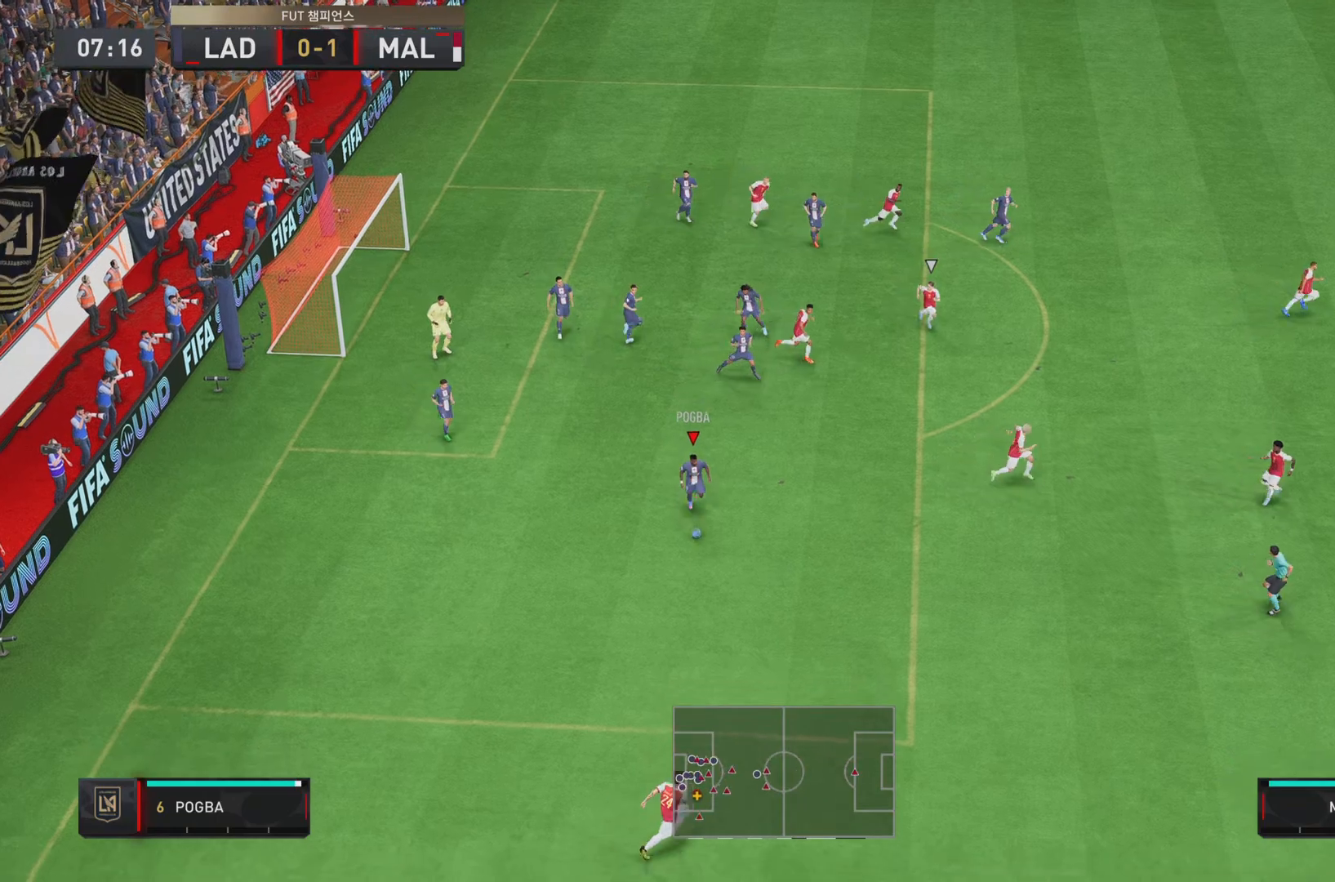
{"buttons": ["R2"], "left_stick": "down-right", "events": []}
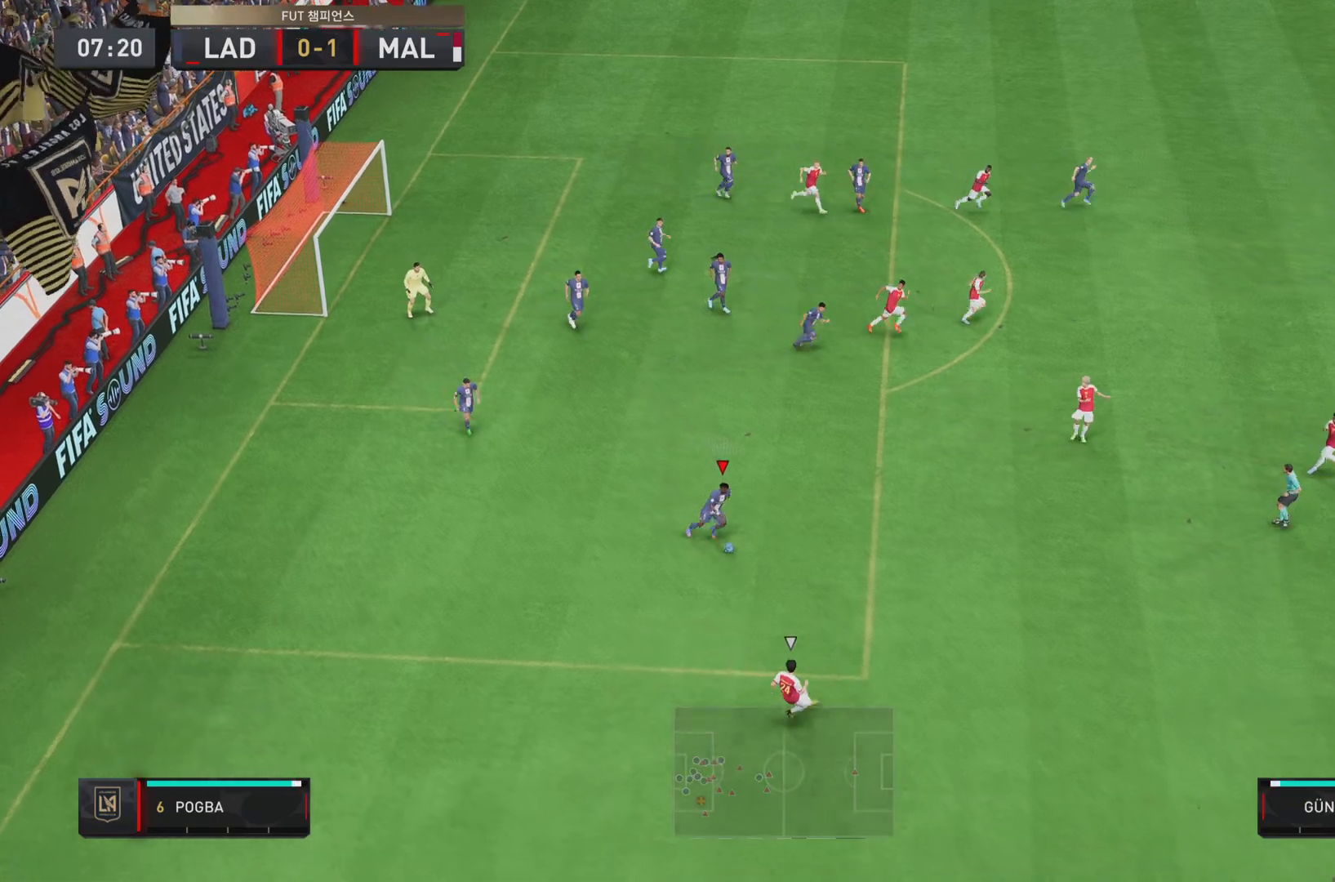
{"buttons": [], "left_stick": "down-right", "events": [[267, "R2", "up"]]}
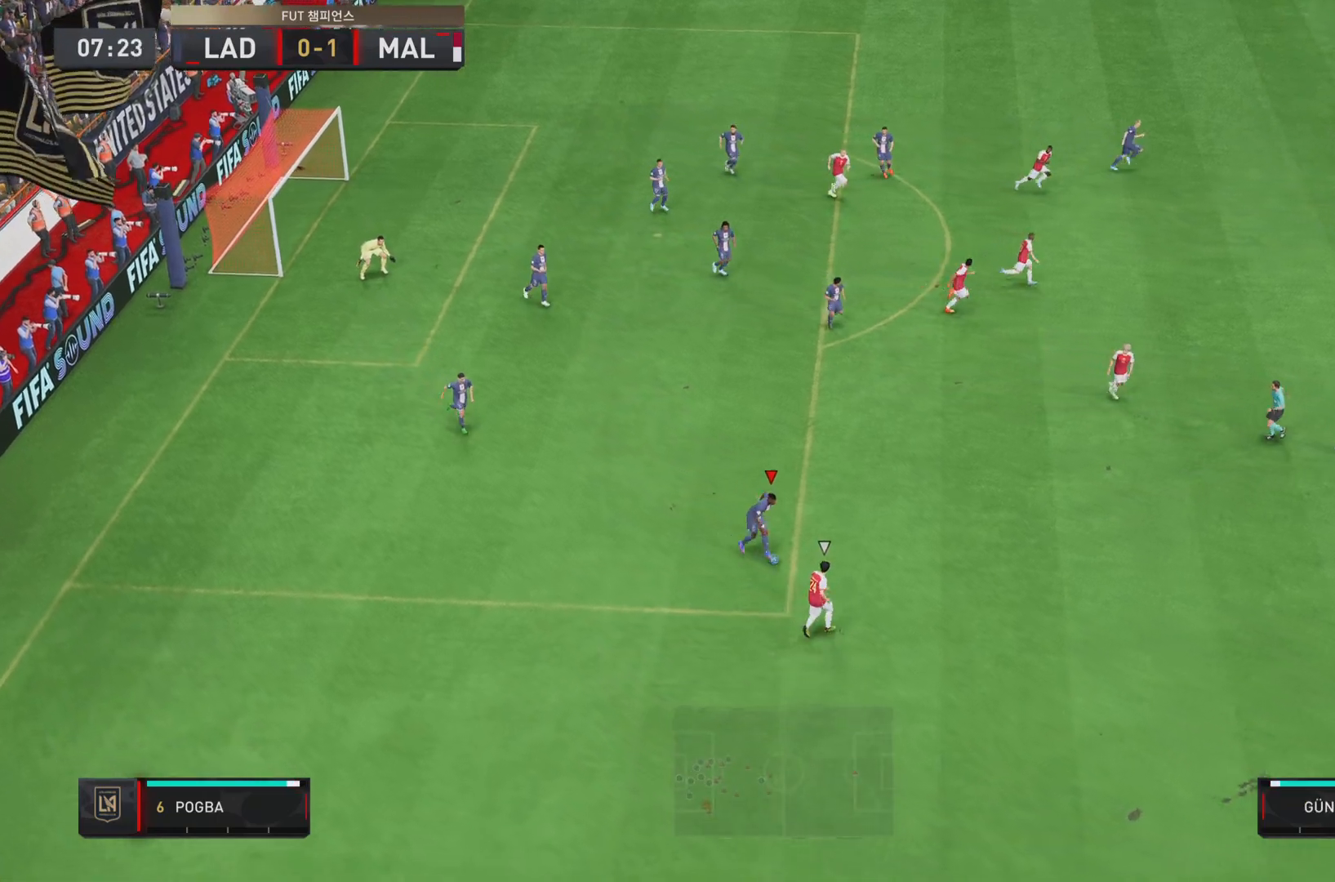
{"buttons": ["R2"], "left_stick": "up-right", "events": [[67, "L1", "down"], [100, "left_stick", "up-right"], [284, "L1", "up"], [417, "R2", "down"]]}
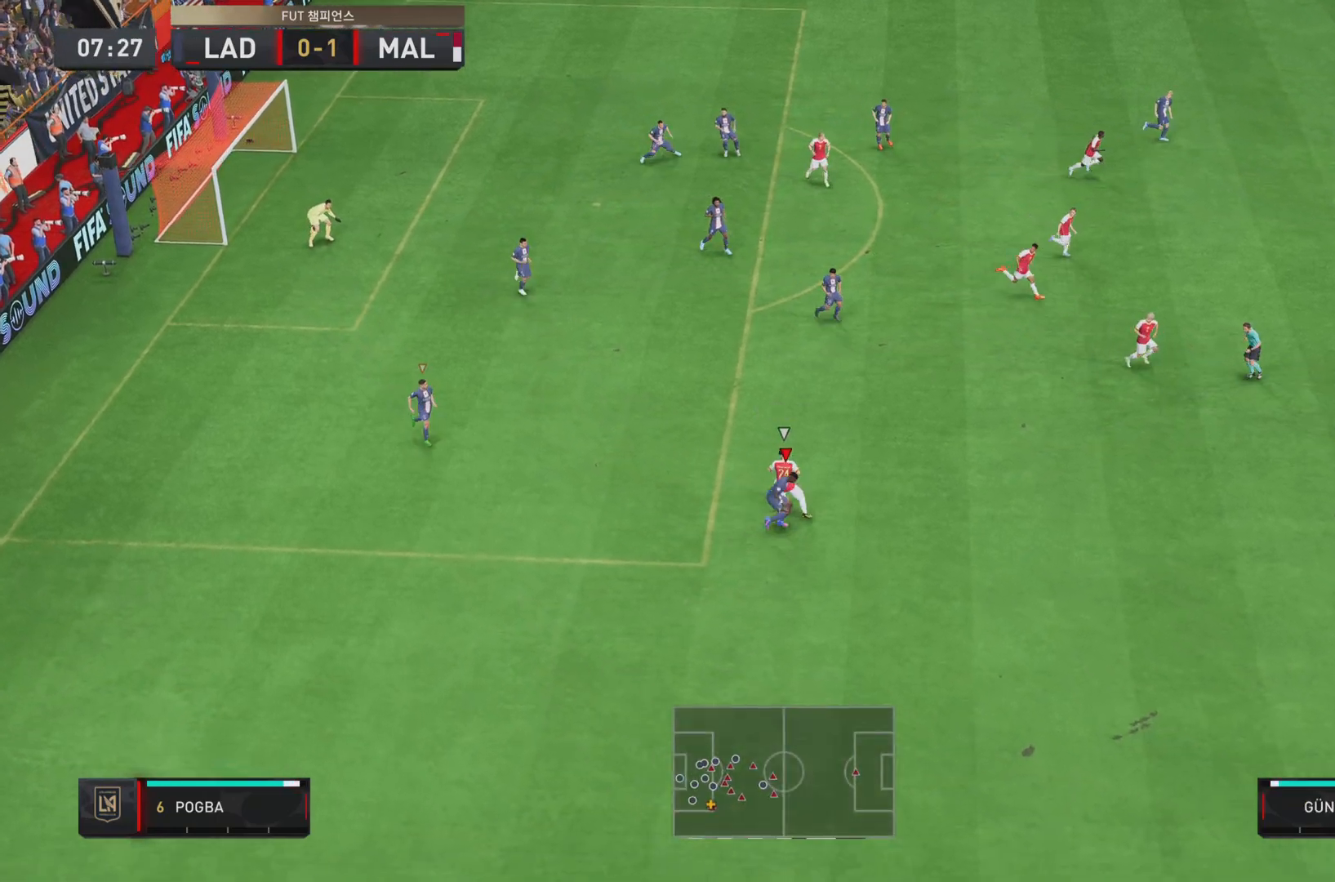
{"buttons": ["L1", "R2"], "left_stick": "up", "events": [[317, "left_stick", "up"], [483, "L1", "down"]]}
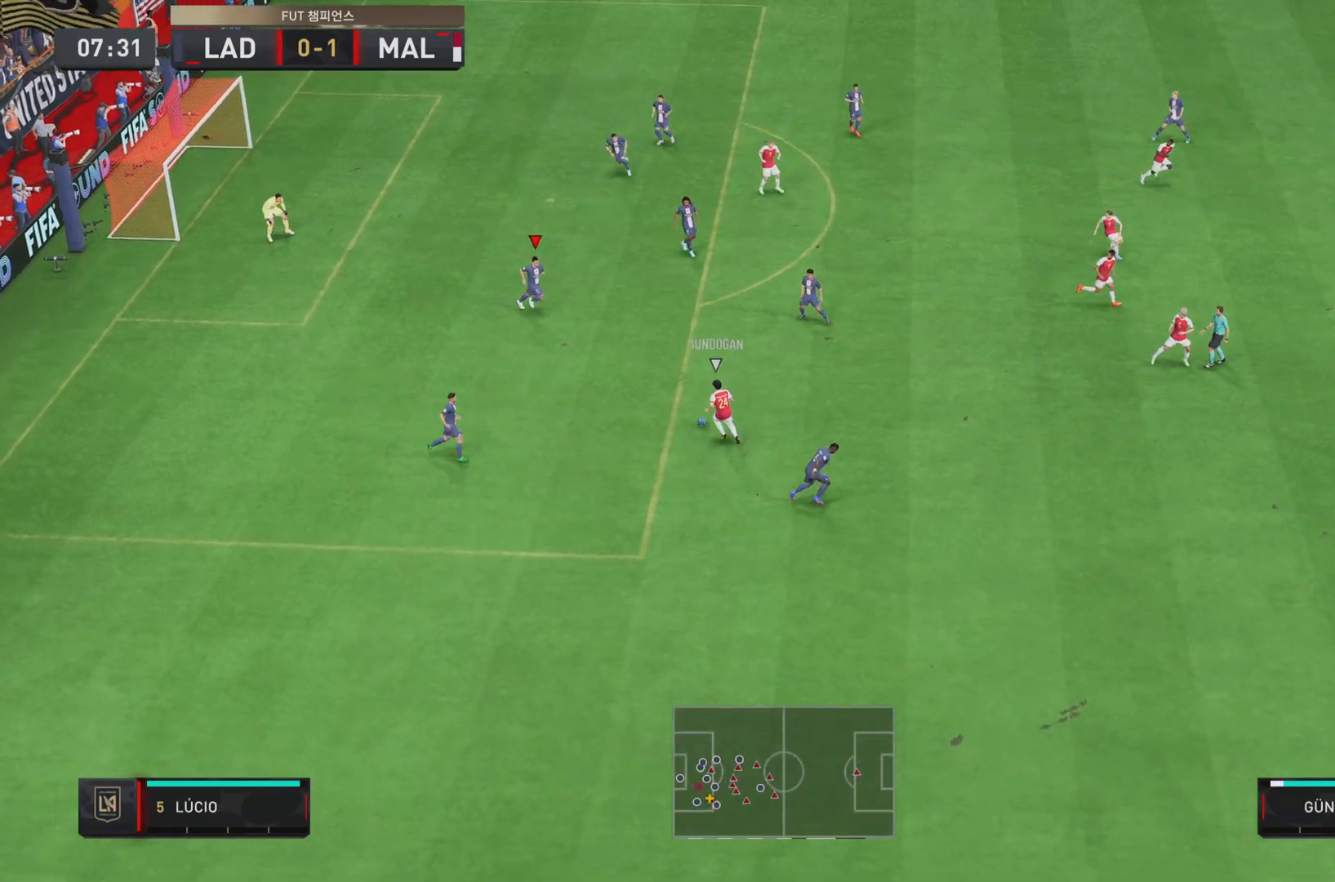
{"buttons": ["L2", "R2"], "left_stick": "down-right", "events": [[117, "L1", "up"], [150, "left_stick", "down"], [267, "L2", "down"], [384, "left_stick", "down-right"]]}
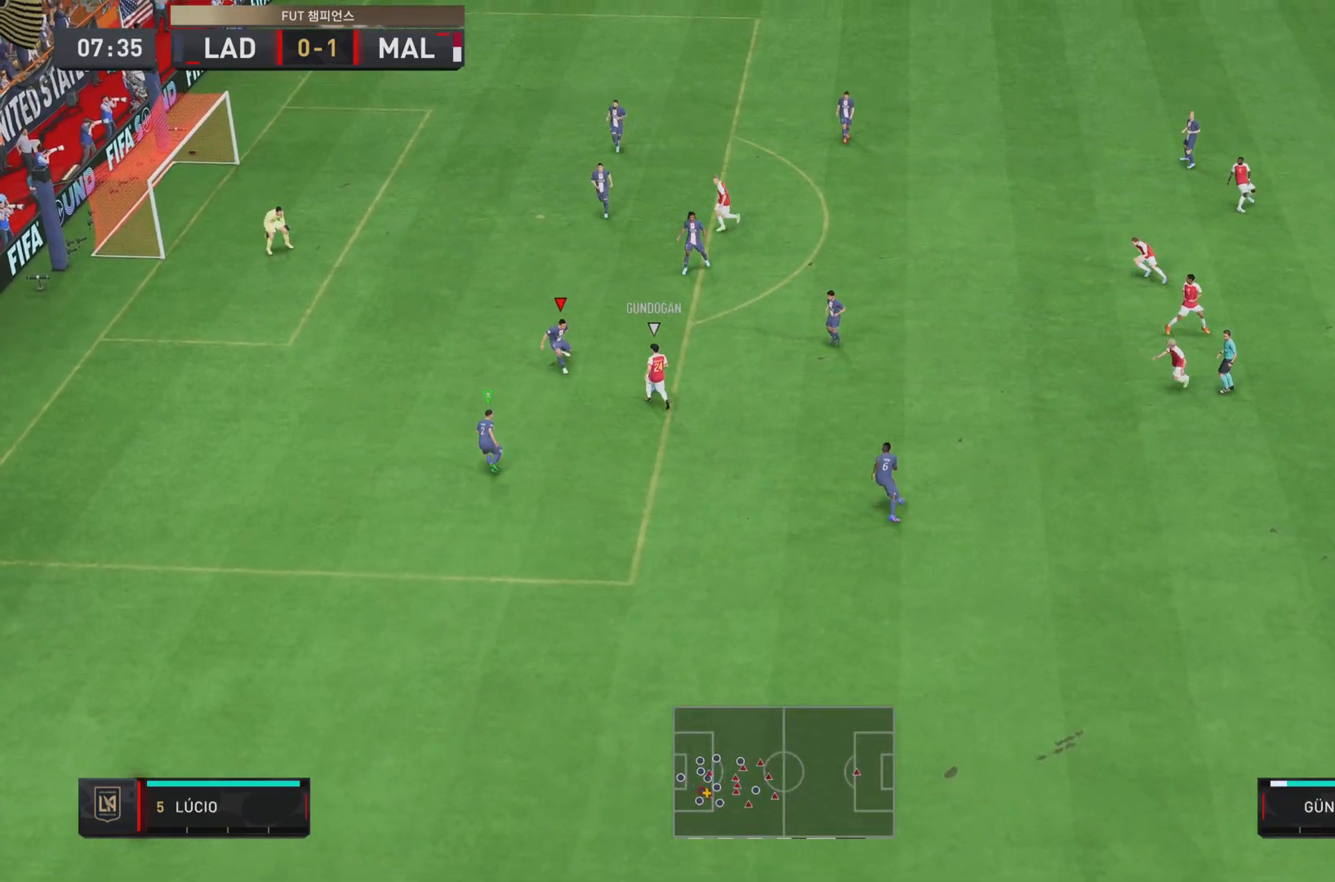
{"buttons": ["L2", "R2"], "left_stick": "right", "events": [[100, "left_stick", "right"]]}
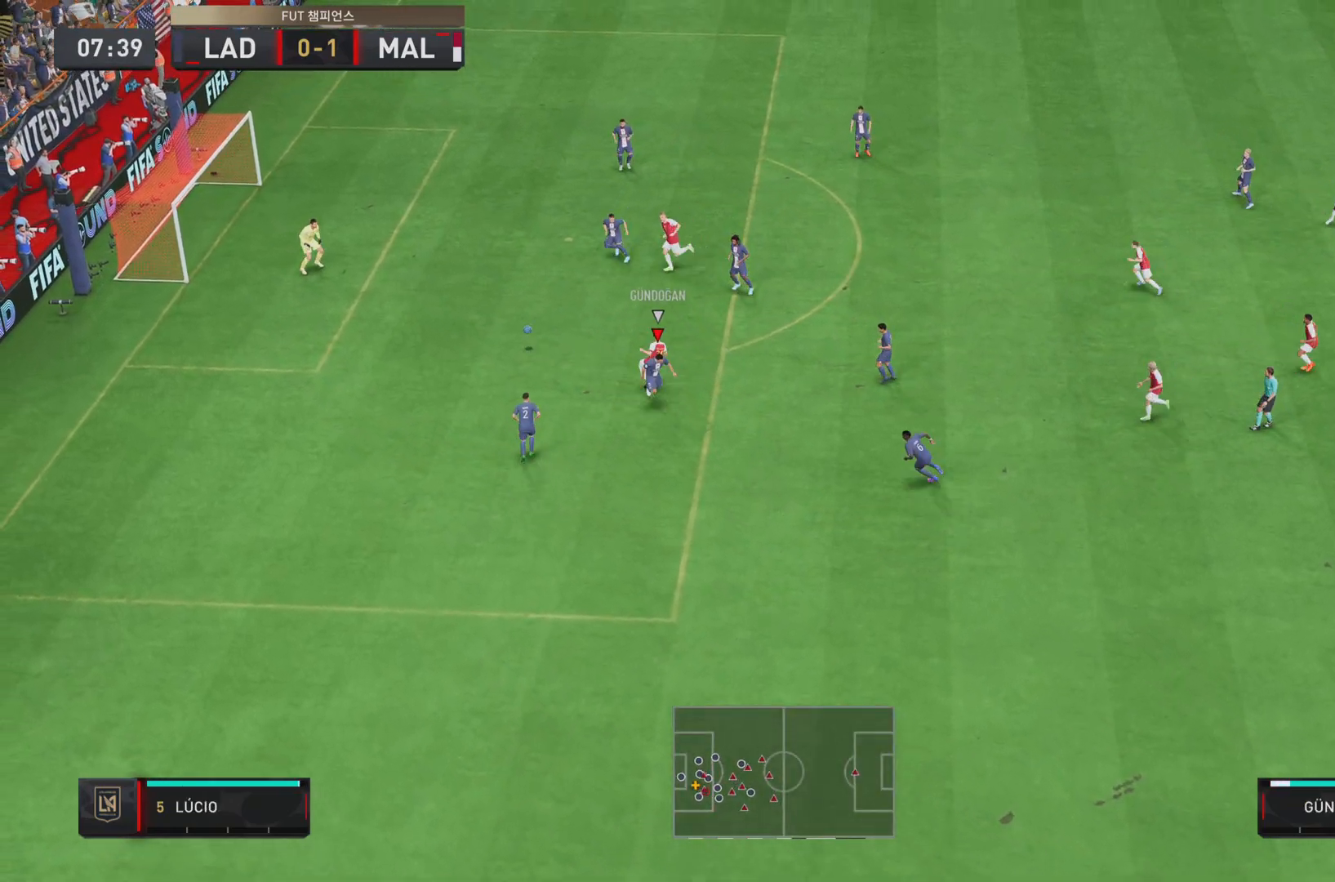
{"buttons": [], "left_stick": "center", "events": [[184, "left_stick", "up-right"], [250, "L2", "up"], [334, "left_stick", "right"], [367, "R2", "up"], [451, "left_stick", "center"]]}
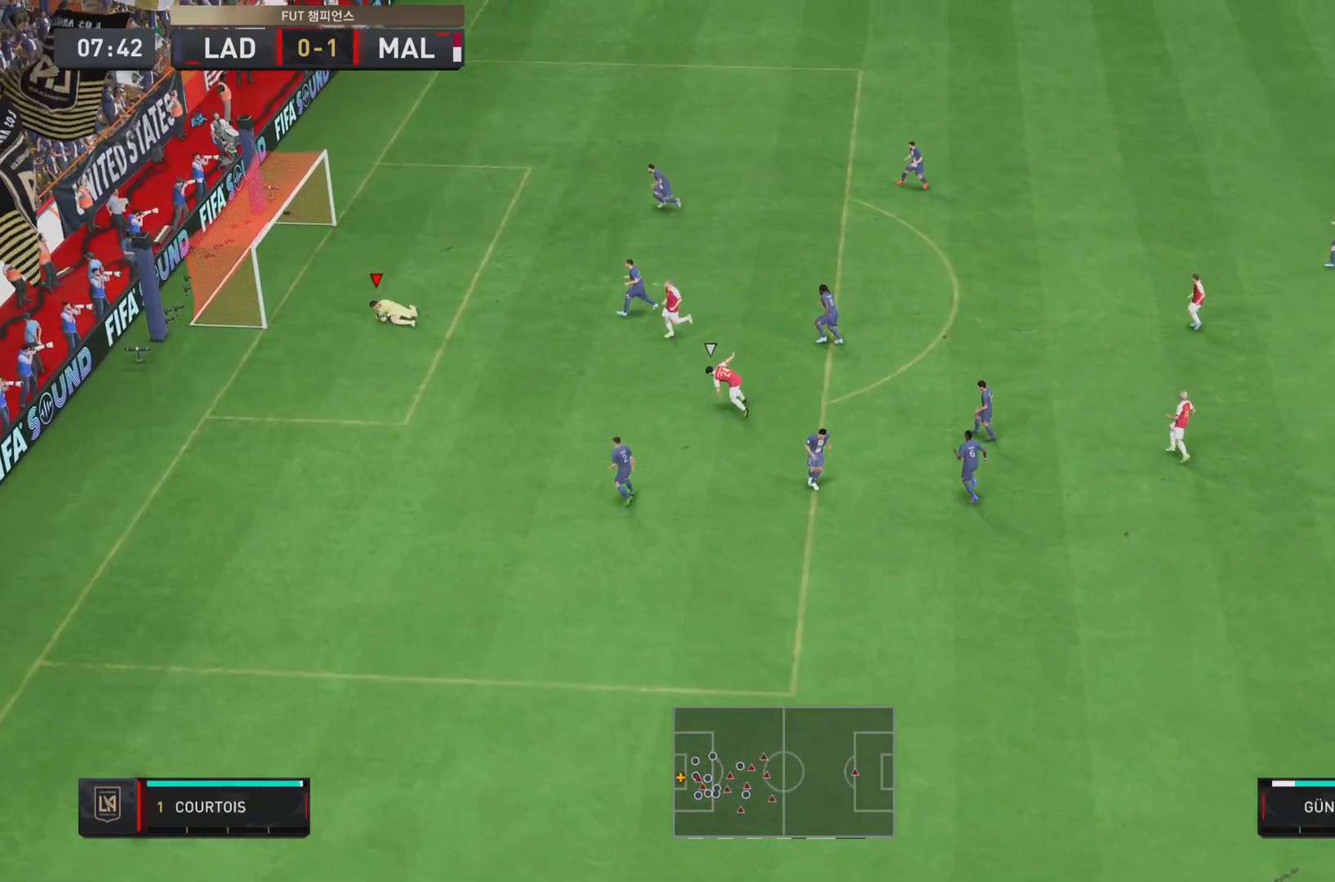
{"buttons": [], "left_stick": "center", "events": []}
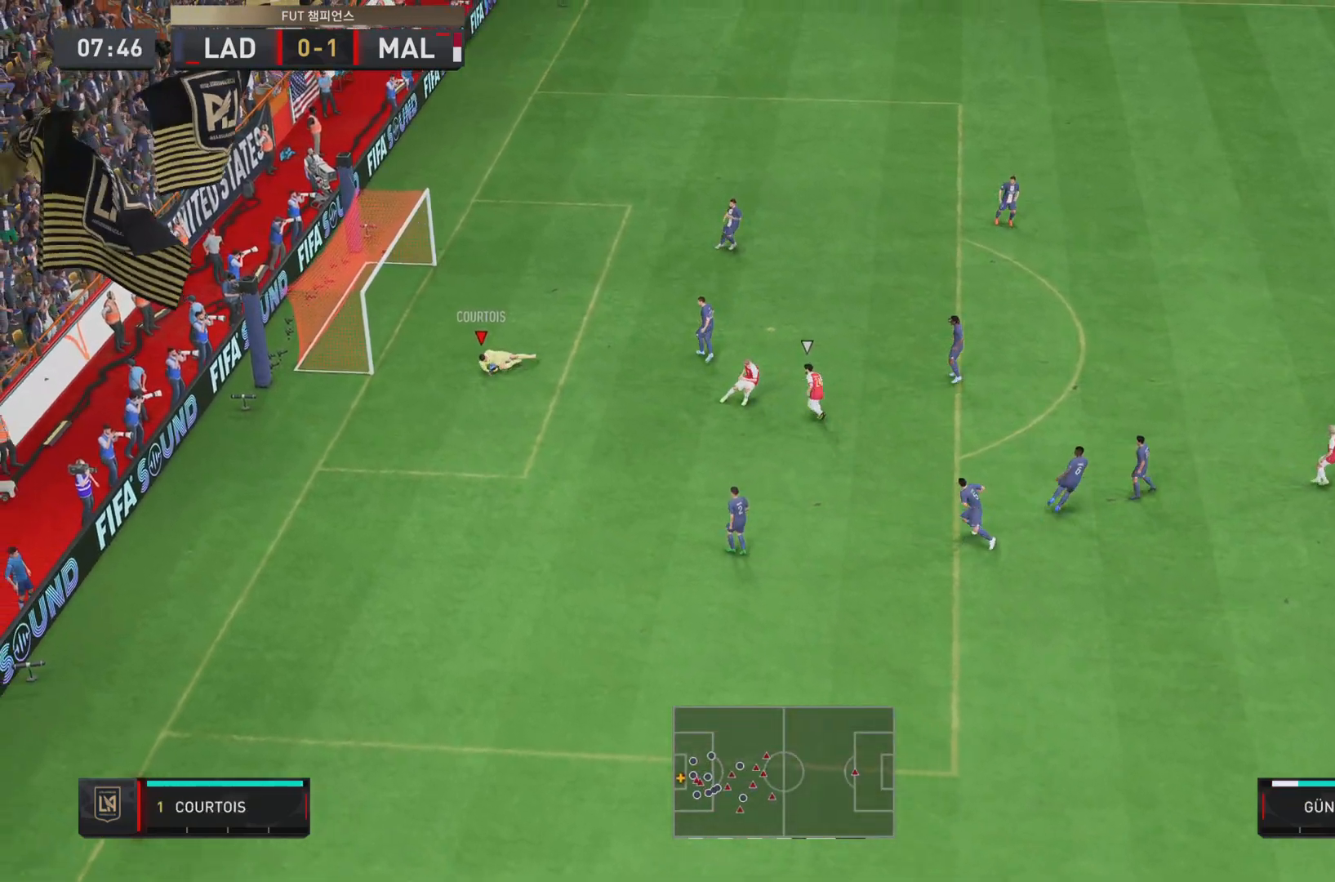
{"buttons": ["R2"], "left_stick": "right", "events": [[50, "left_stick", "right"], [201, "left_stick", "center"], [217, "R2", "down"], [417, "left_stick", "right"]]}
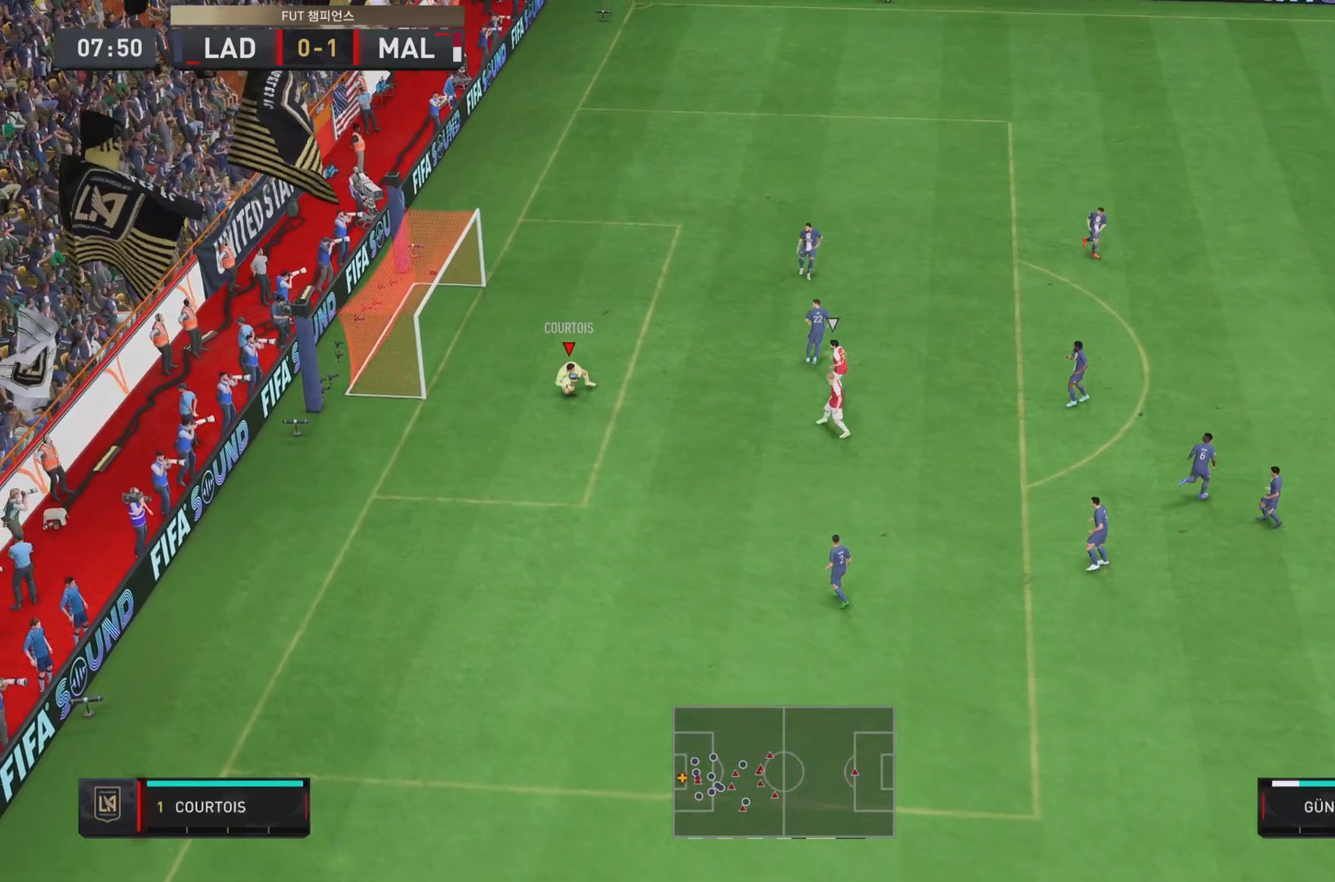
{"buttons": ["R2"], "left_stick": "right", "events": []}
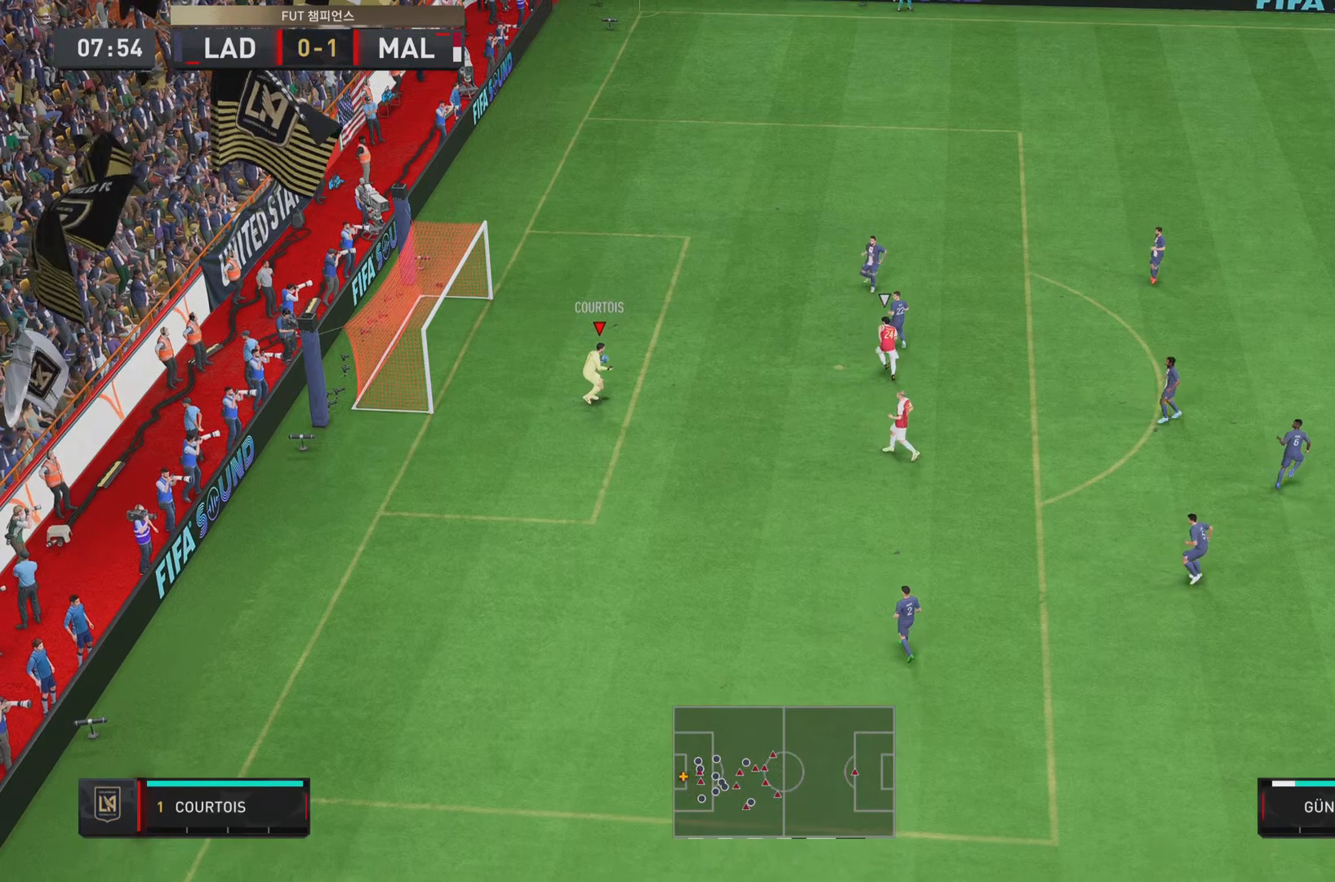
{"buttons": [], "left_stick": "right", "events": [[101, "CROSS", "down"], [184, "R2", "up"], [367, "CROSS", "up"]]}
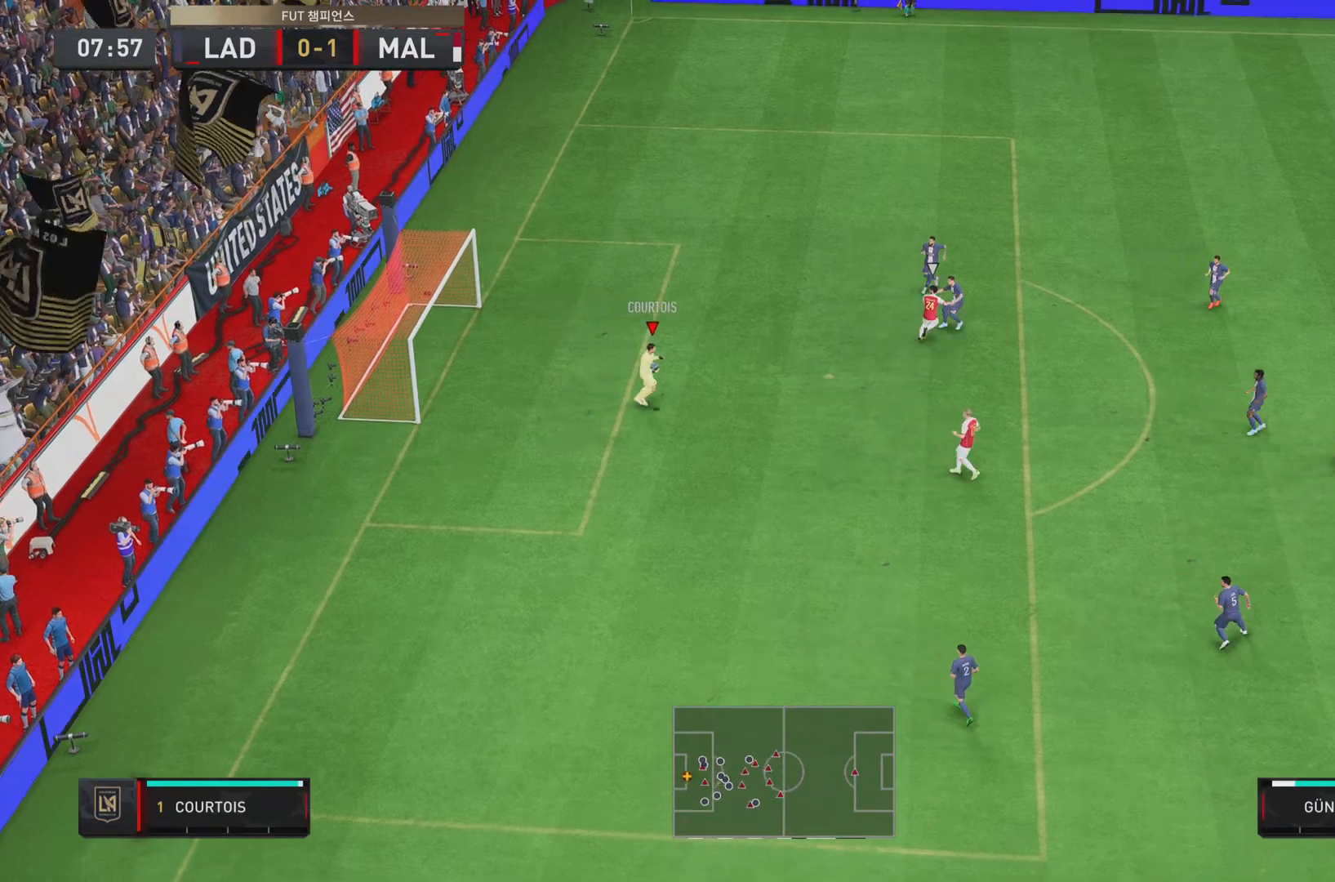
{"buttons": [], "left_stick": "right", "events": []}
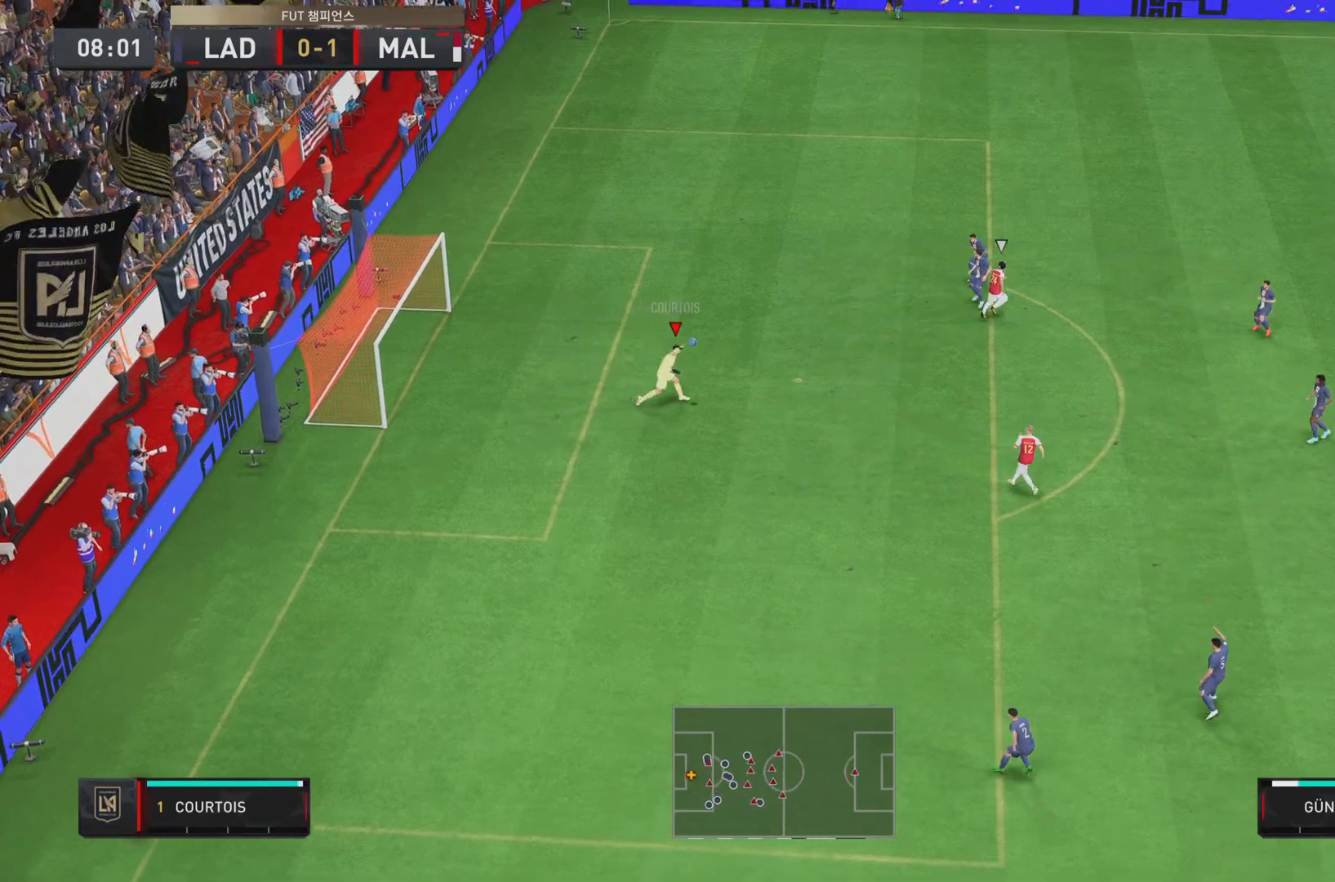
{"buttons": [], "left_stick": "right", "events": []}
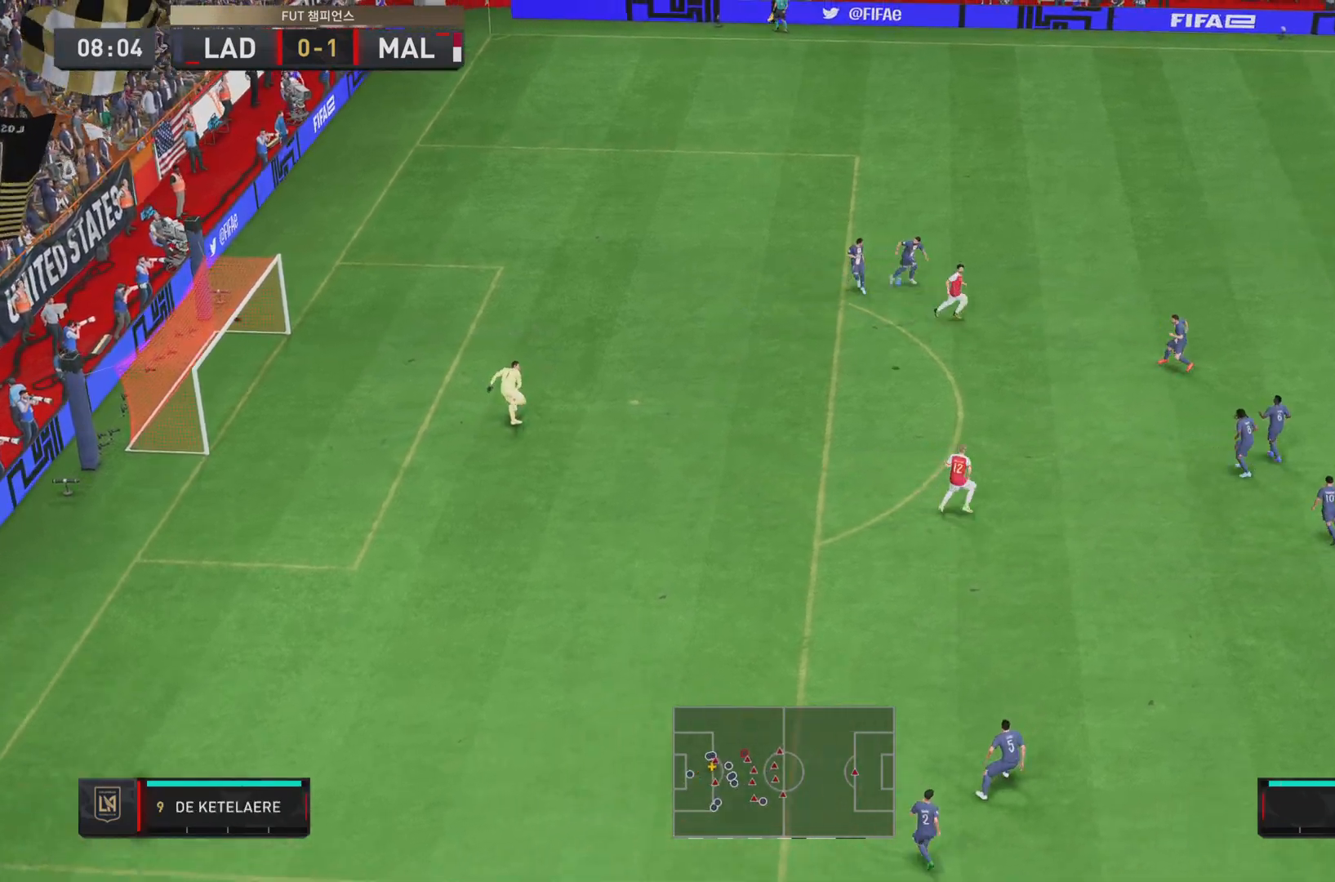
{"buttons": [], "left_stick": "down", "events": [[284, "left_stick", "down-right"], [417, "left_stick", "down"]]}
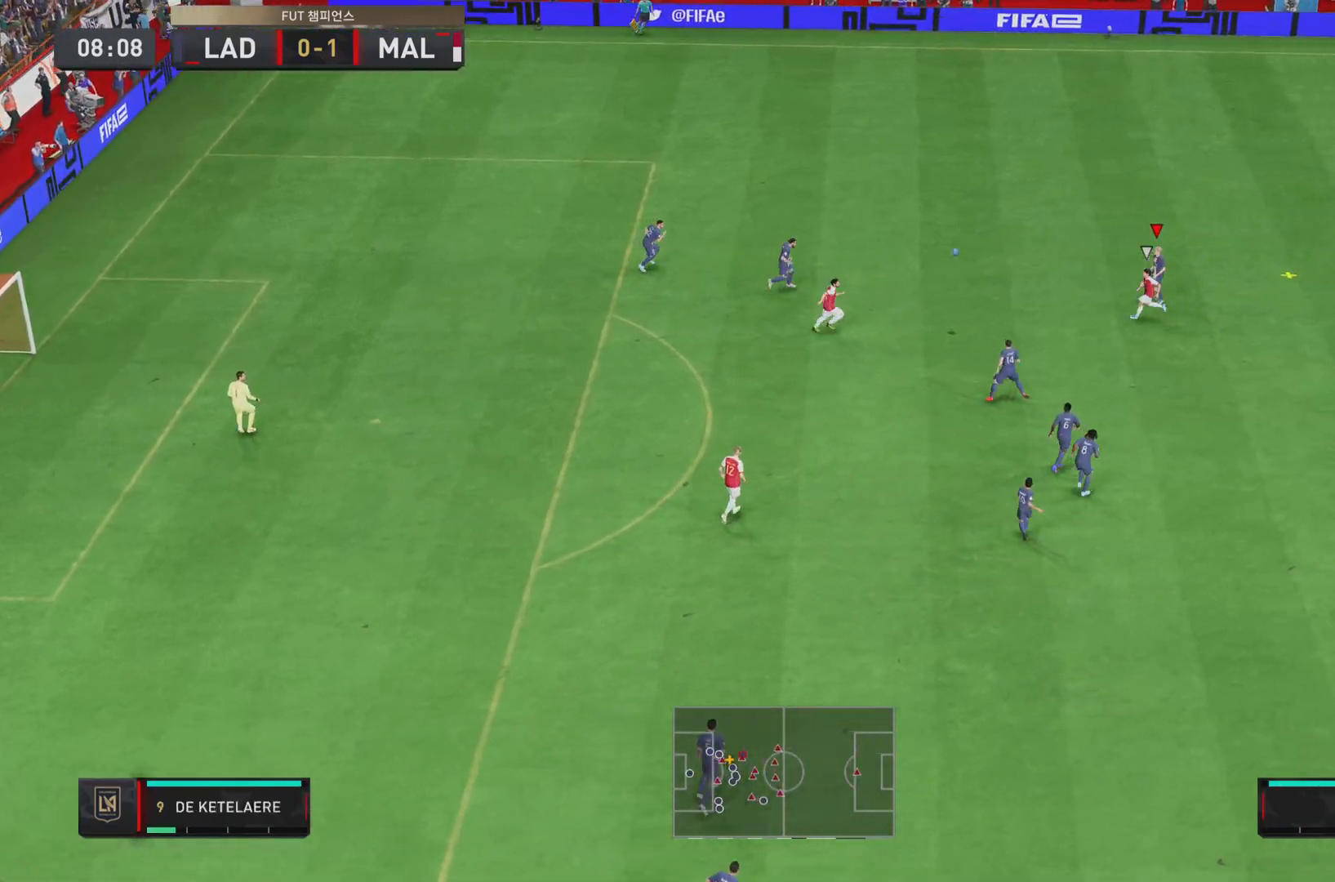
{"buttons": [], "left_stick": "down", "events": [[17, "CROSS", "down"], [134, "CROSS", "up"]]}
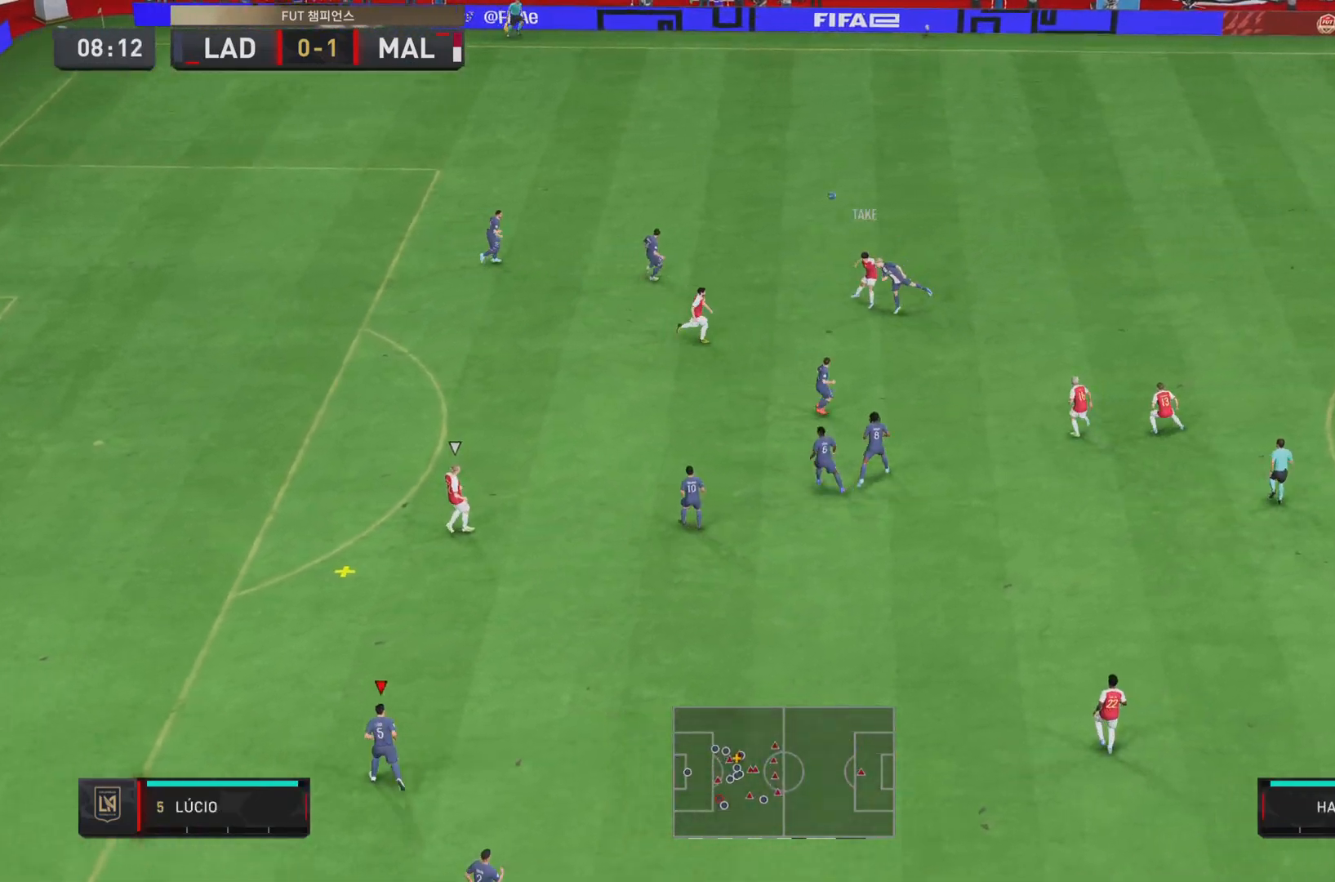
{"buttons": [], "left_stick": "down-left", "events": [[117, "left_stick", "center"], [434, "left_stick", "down-left"]]}
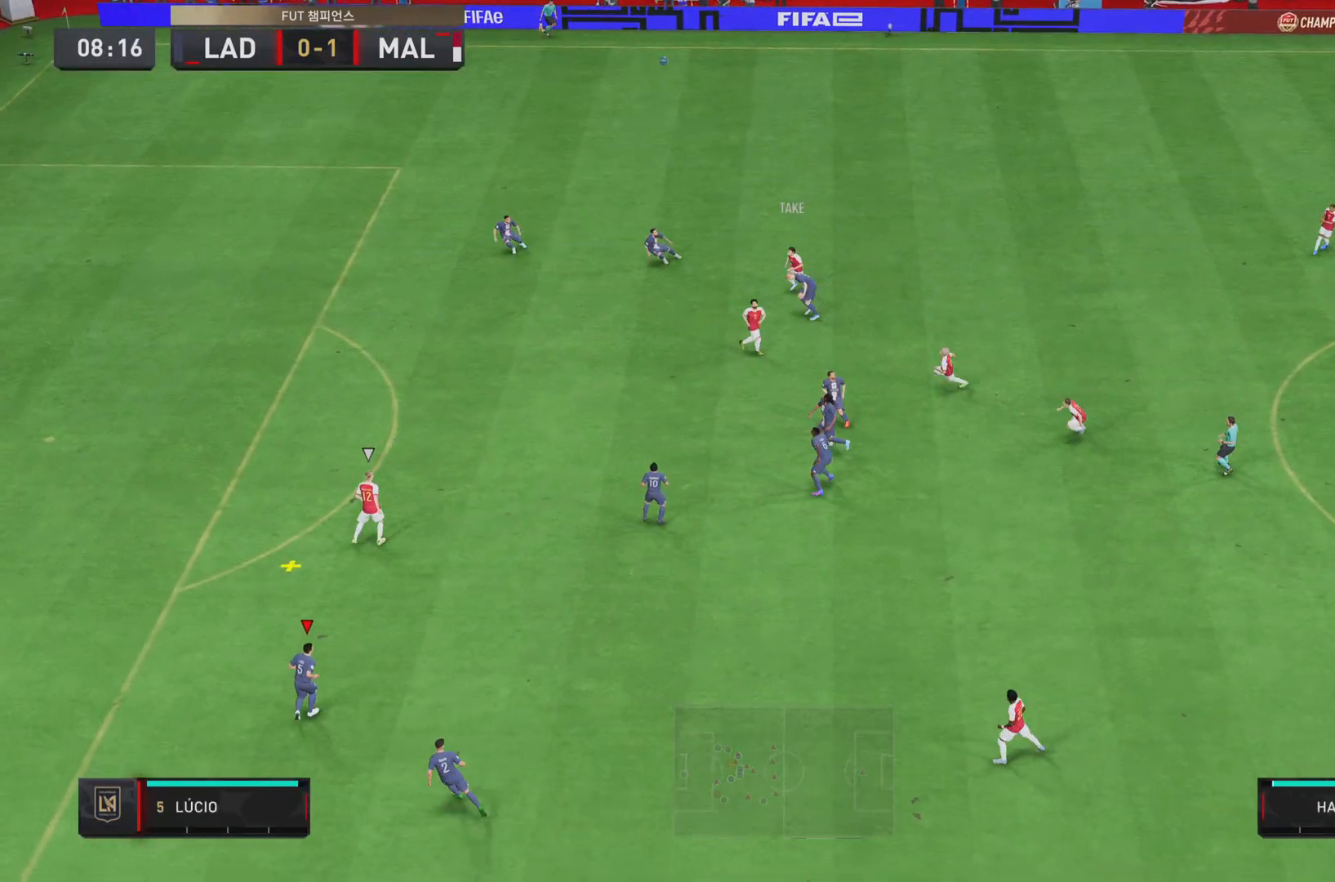
{"buttons": [], "left_stick": "left", "events": [[34, "left_stick", "left"], [334, "L1", "down"], [501, "L1", "up"]]}
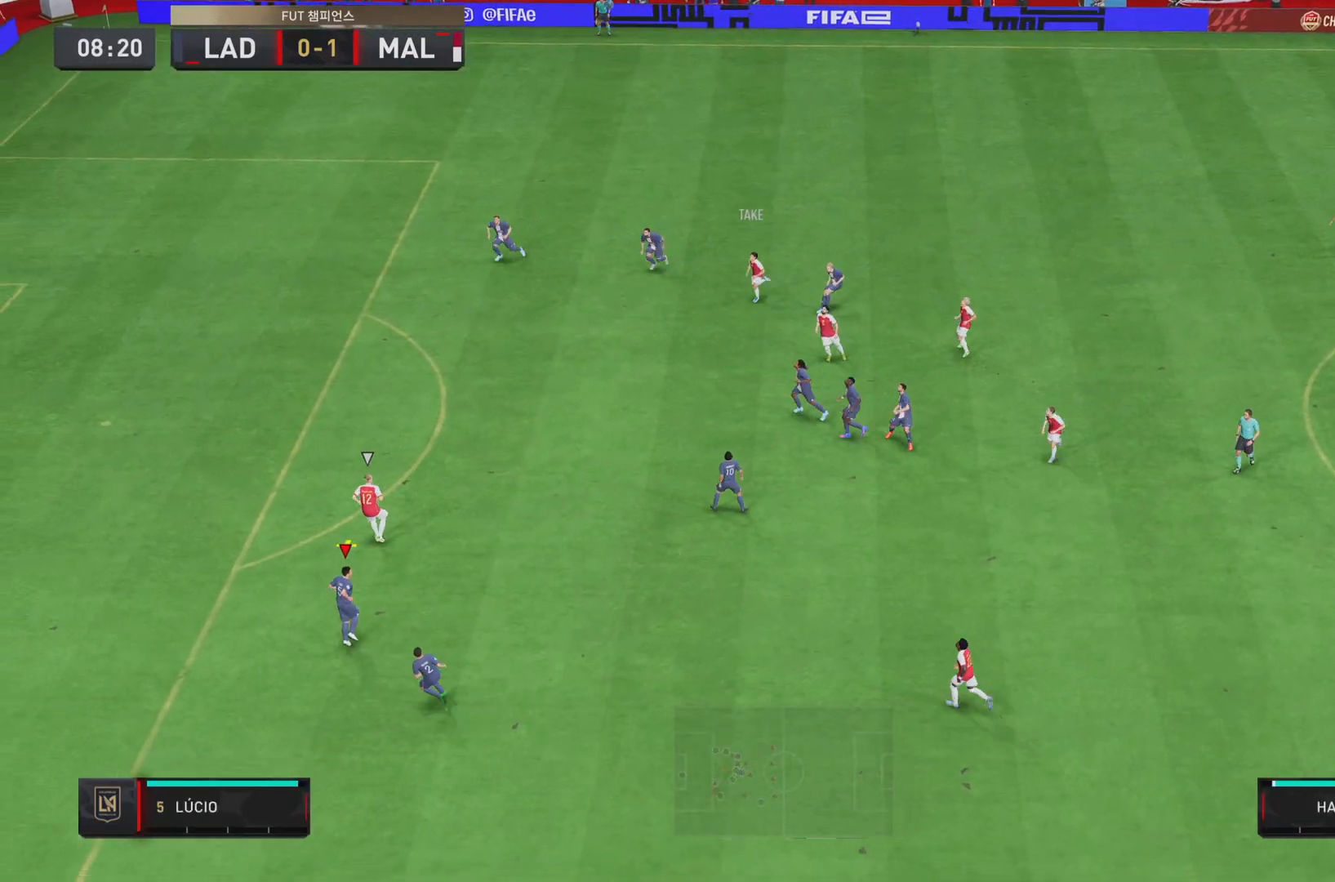
{"buttons": [], "left_stick": "up-left", "events": [[183, "left_stick", "up-left"], [284, "L1", "down"], [384, "L1", "up"]]}
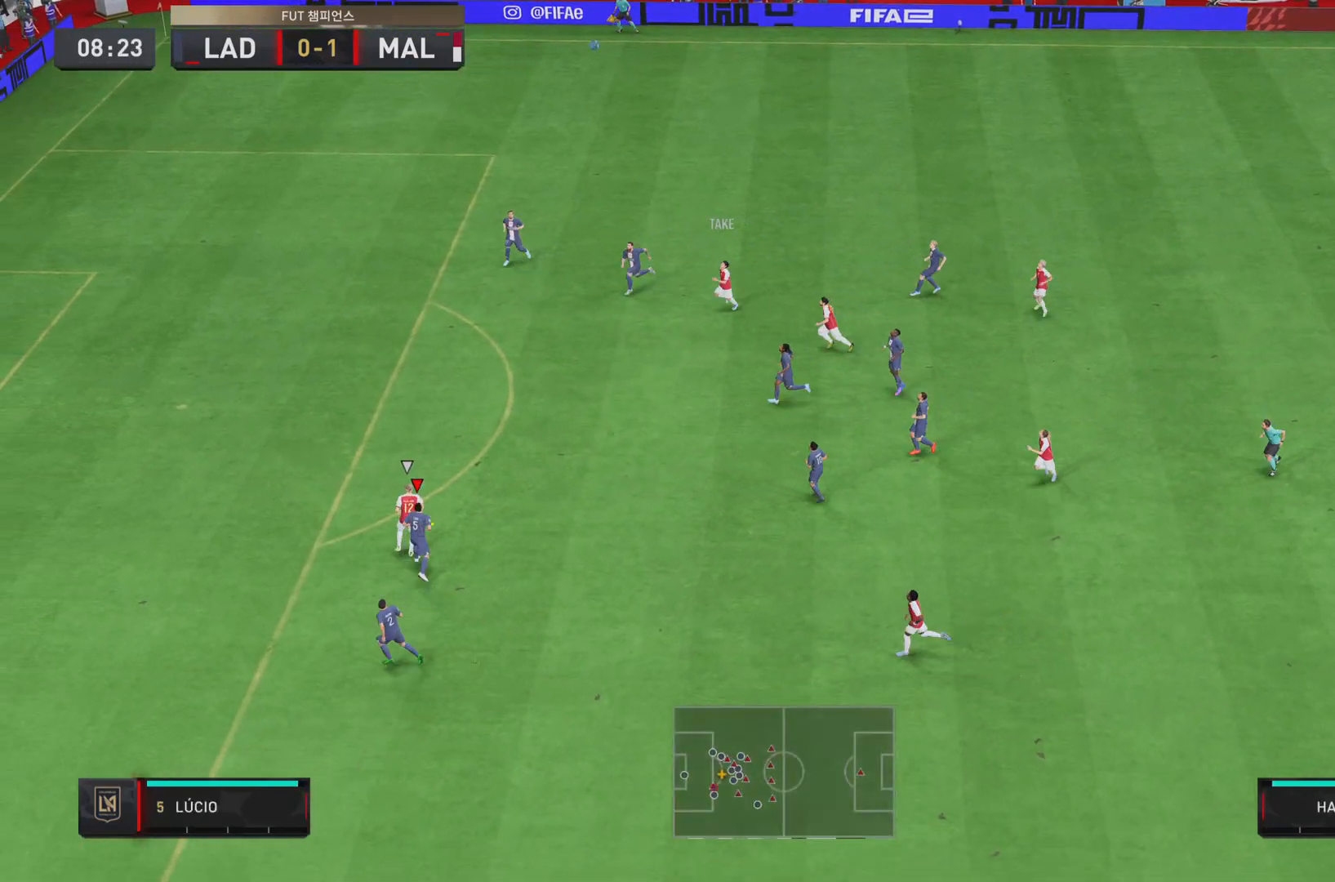
{"buttons": [], "left_stick": "up-right", "events": [[117, "CROSS", "down"], [184, "left_stick", "up"], [251, "CROSS", "up"], [317, "left_stick", "up-right"]]}
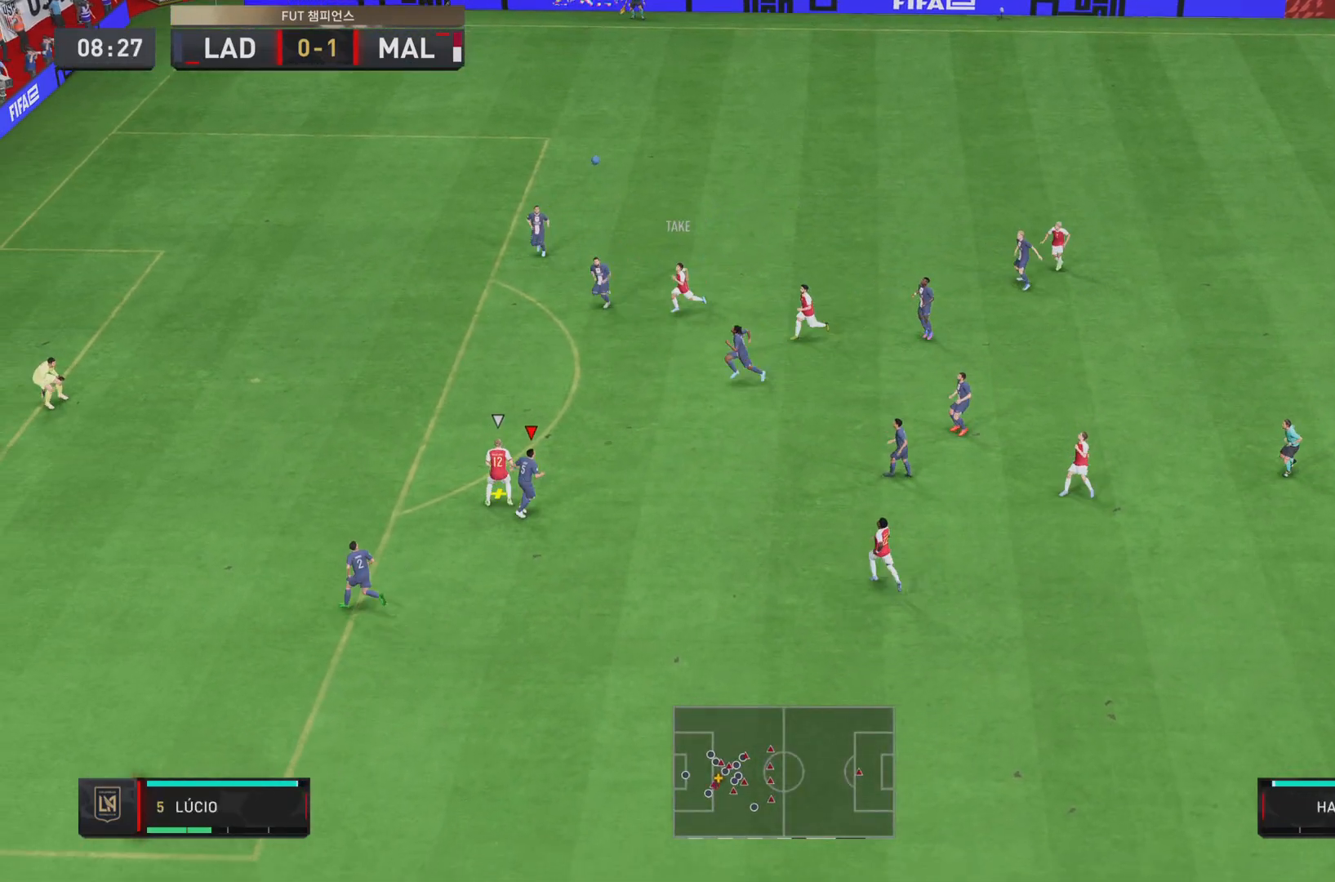
{"buttons": [], "left_stick": "up-right", "events": []}
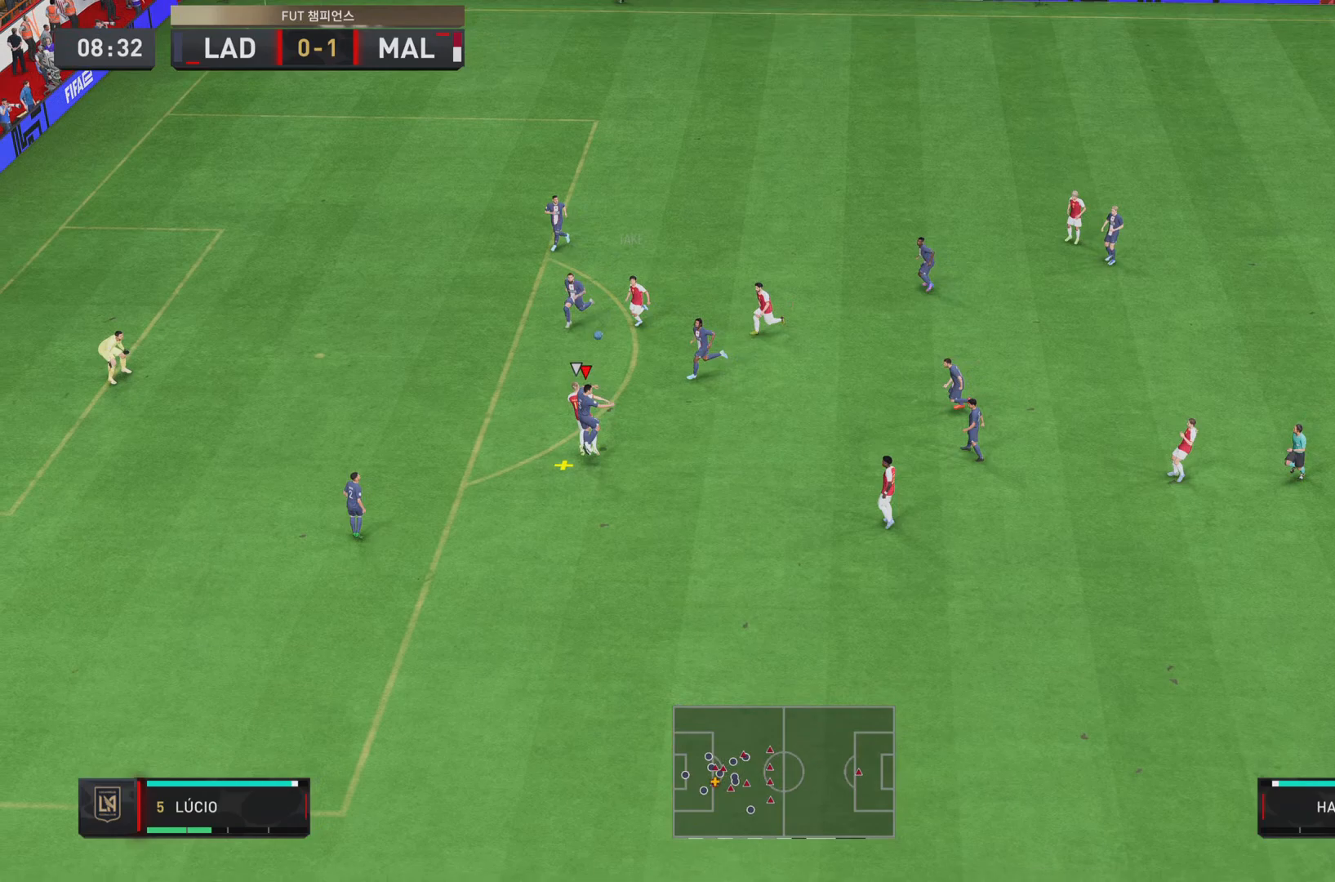
{"buttons": [], "left_stick": "right", "events": [[17, "left_stick", "right"]]}
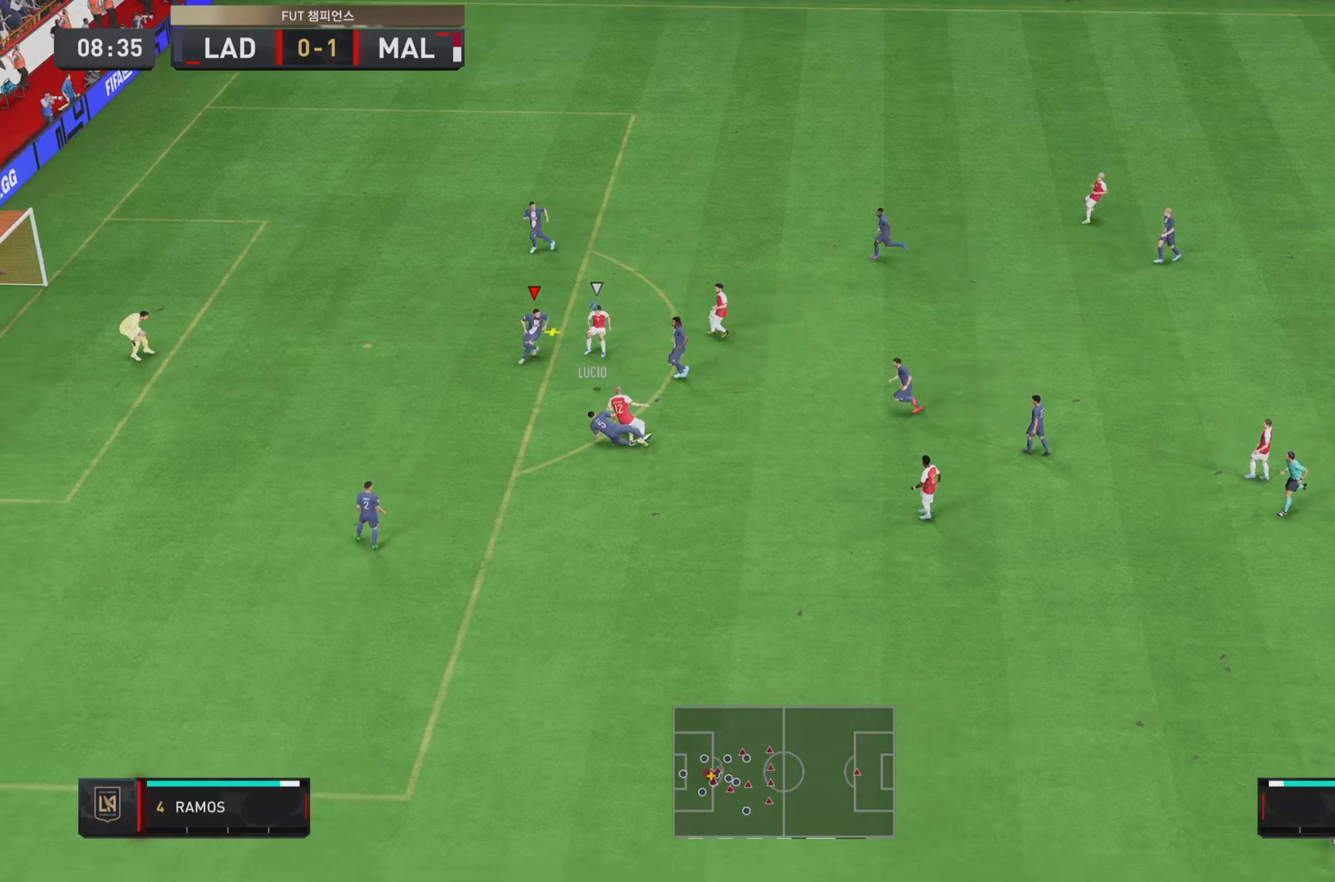
{"buttons": [], "left_stick": "right", "events": [[267, "left_stick", "down-right"], [367, "CROSS", "down"], [434, "left_stick", "right"], [500, "CROSS", "up"]]}